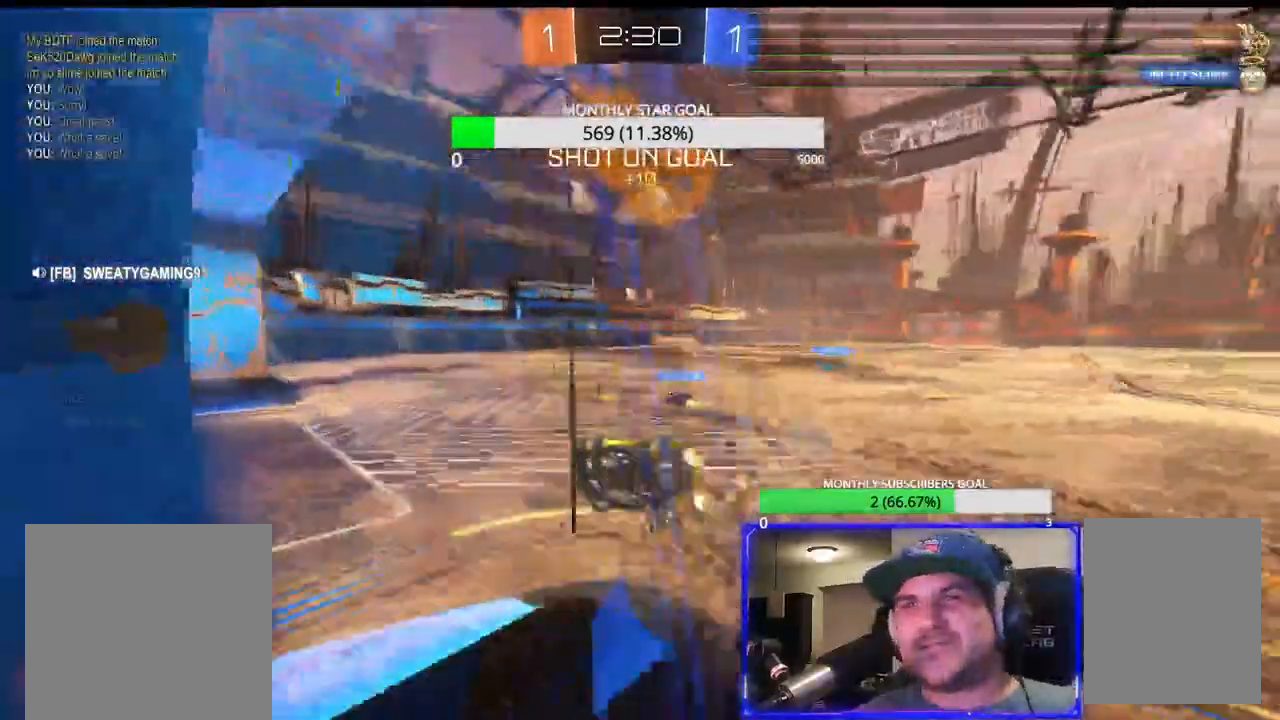
Gameplay with a controller (PlayStation layout); each line is a JSON object with the inputs held at the frame after it (dt_ms = milliseconds from this image to that frame). "events" lists button and stick changes between this image and that frame as [ms after this image, input, new state], when the widget could be followed in between.
{"dt_ms": 500, "buttons": ["CROSS", "L1", "R1", "R2", "L3"], "left_stick": "up", "right_stick": "center", "events": [[83, "L3", "up"], [133, "CROSS", "up"], [150, "left_stick", "center"], [233, "left_stick", "up"], [383, "CROSS", "down"], [433, "L3", "down"]]}
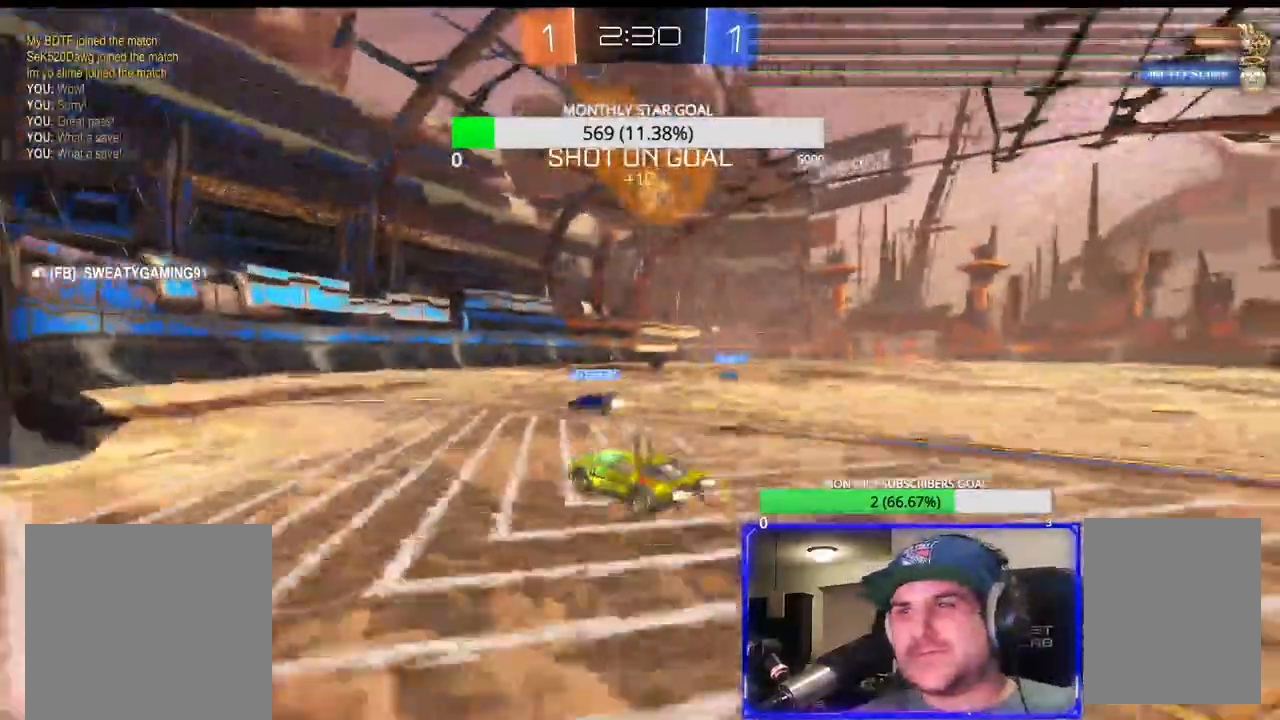
{"dt_ms": 500, "buttons": ["R2"], "left_stick": "center", "right_stick": "center", "events": [[50, "left_stick", "up-right"], [100, "L1", "up"], [117, "L3", "up"], [133, "R1", "up"], [233, "left_stick", "center"], [267, "R1", "down"], [283, "CROSS", "up"], [350, "R1", "up"]]}
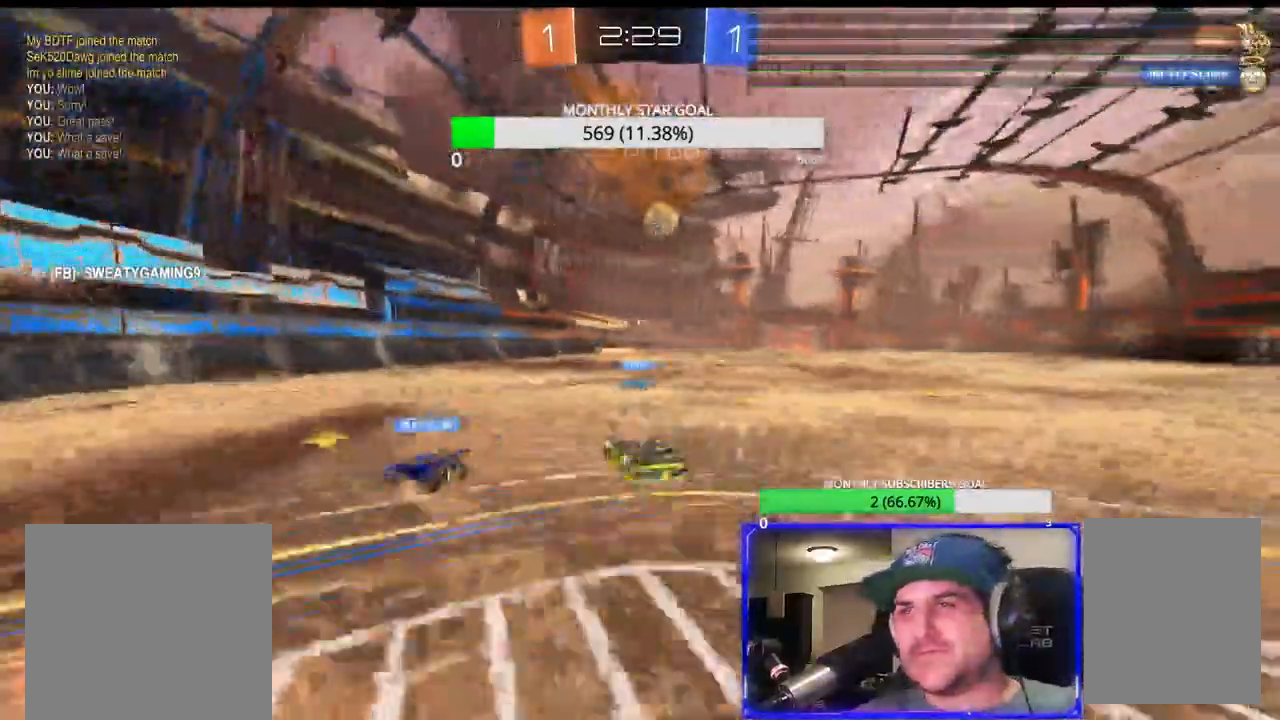
{"dt_ms": 500, "buttons": ["R2"], "left_stick": "center", "right_stick": "center", "events": [[283, "left_stick", "up-right"], [433, "left_stick", "center"]]}
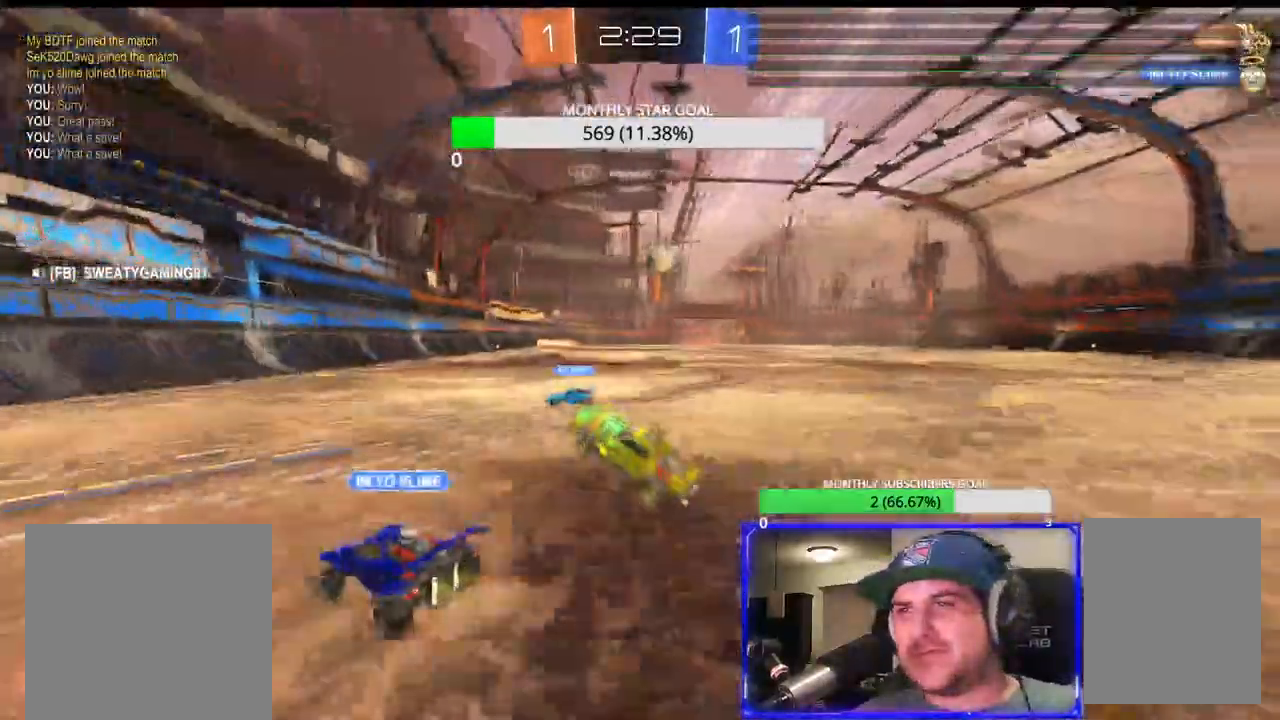
{"dt_ms": 1000, "buttons": ["R1", "R2"], "left_stick": "up-right", "right_stick": "center"}
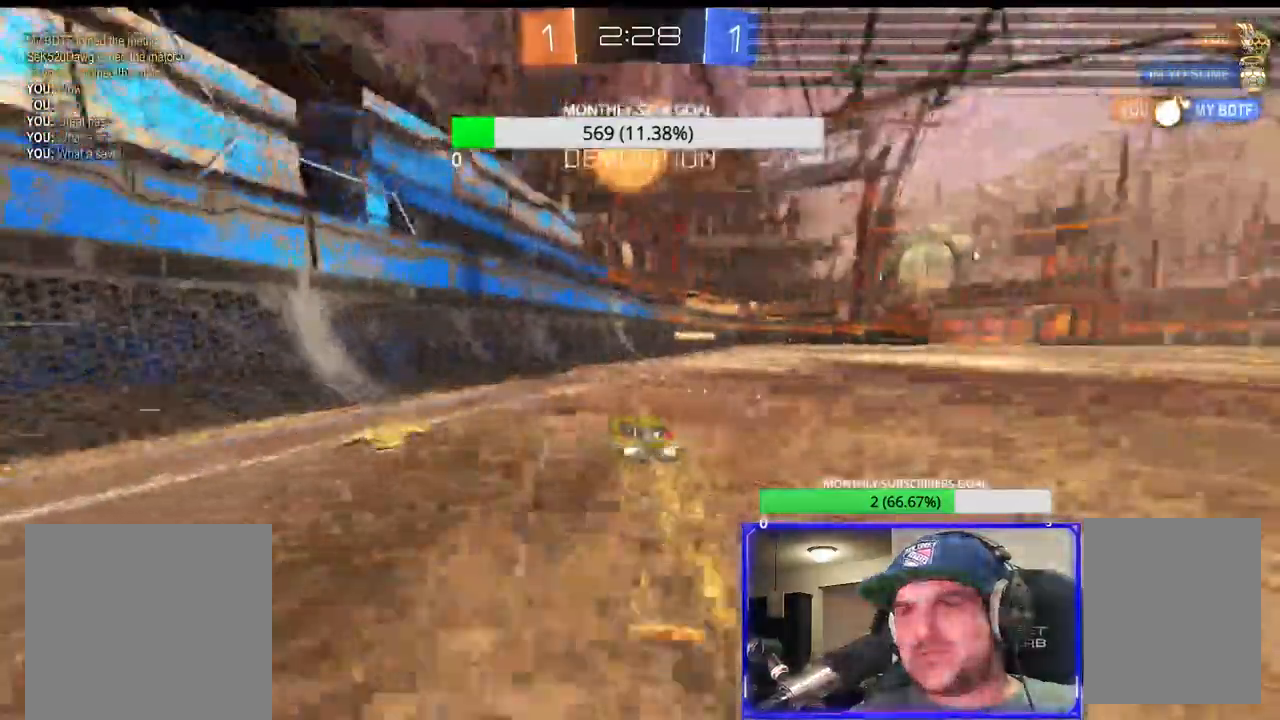
{"dt_ms": 500, "buttons": ["R2", "L3"], "left_stick": "up", "right_stick": "center", "events": [[233, "left_stick", "up"], [283, "L3", "down"], [300, "R1", "up"], [367, "CROSS", "down"], [467, "CROSS", "up"]]}
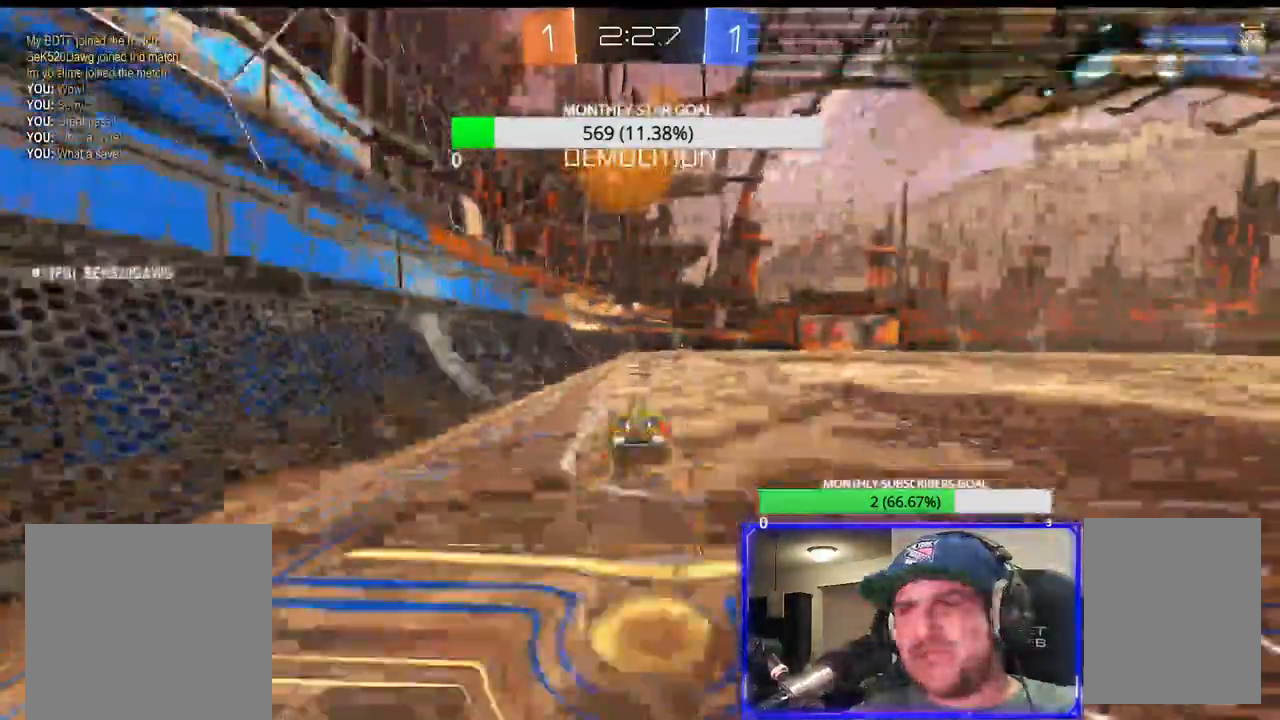
{"dt_ms": 500, "buttons": ["CROSS", "R2"], "left_stick": "down-right", "right_stick": "center", "events": [[33, "CROSS", "down"], [50, "L3", "up"], [233, "CROSS", "up"], [367, "CROSS", "down"], [400, "R1", "down"], [450, "left_stick", "down-right"], [467, "R1", "up"]]}